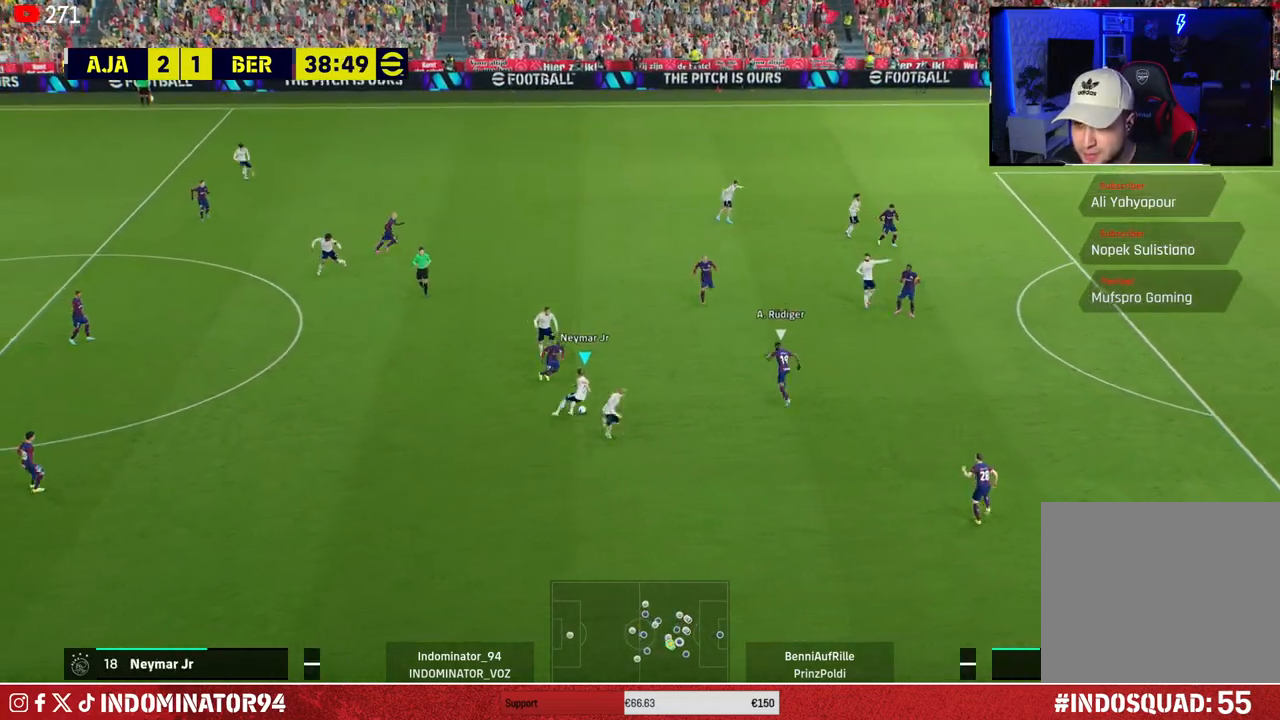
Gameplay with a controller (PlayStation layout); each line is a JSON object with the inputs held at the frame after it. "events" lists button and stick changes between this image and that frame as [ms after this image, input, new state], when the widget could be followed in between.
{"buttons": [], "left_stick": "down", "right_stick": "center", "events": [[183, "left_stick", "down"]]}
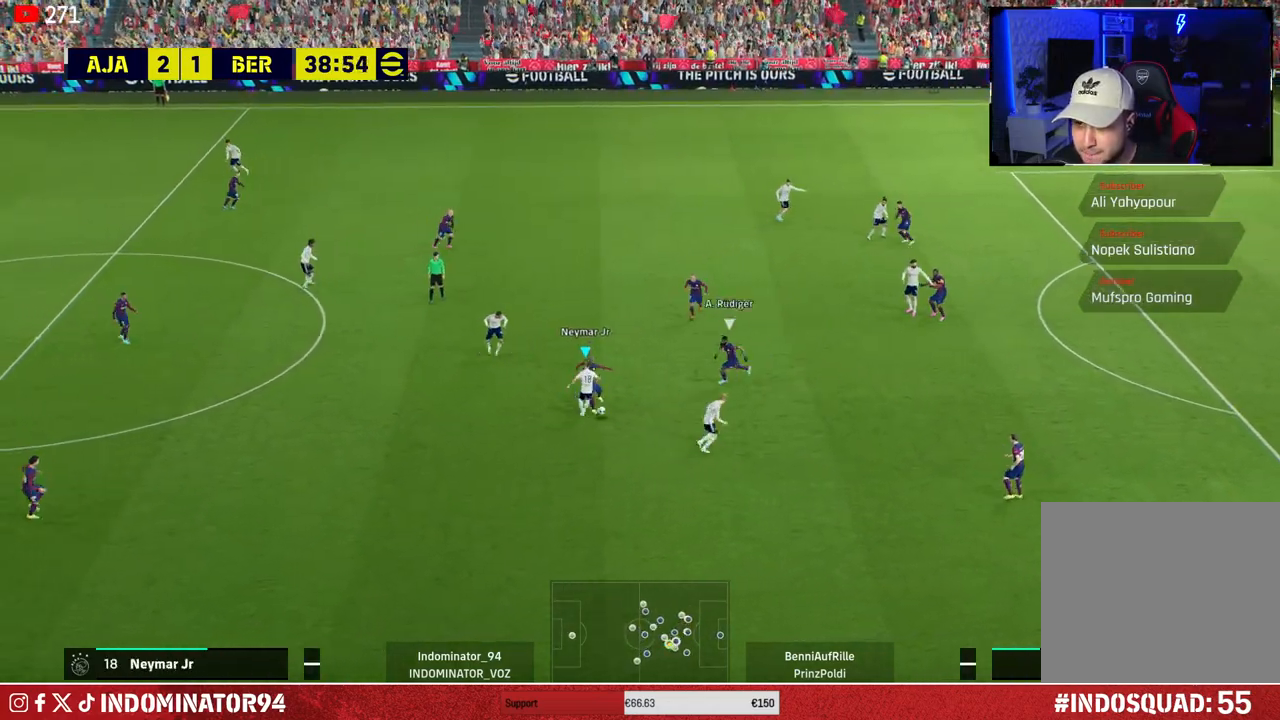
{"buttons": ["R1"], "left_stick": "down", "right_stick": "center", "events": [[150, "left_stick", "down-right"], [217, "CROSS", "down"], [233, "L1", "down"], [283, "CROSS", "up"], [317, "L1", "up"], [350, "R1", "down"], [367, "left_stick", "down"]]}
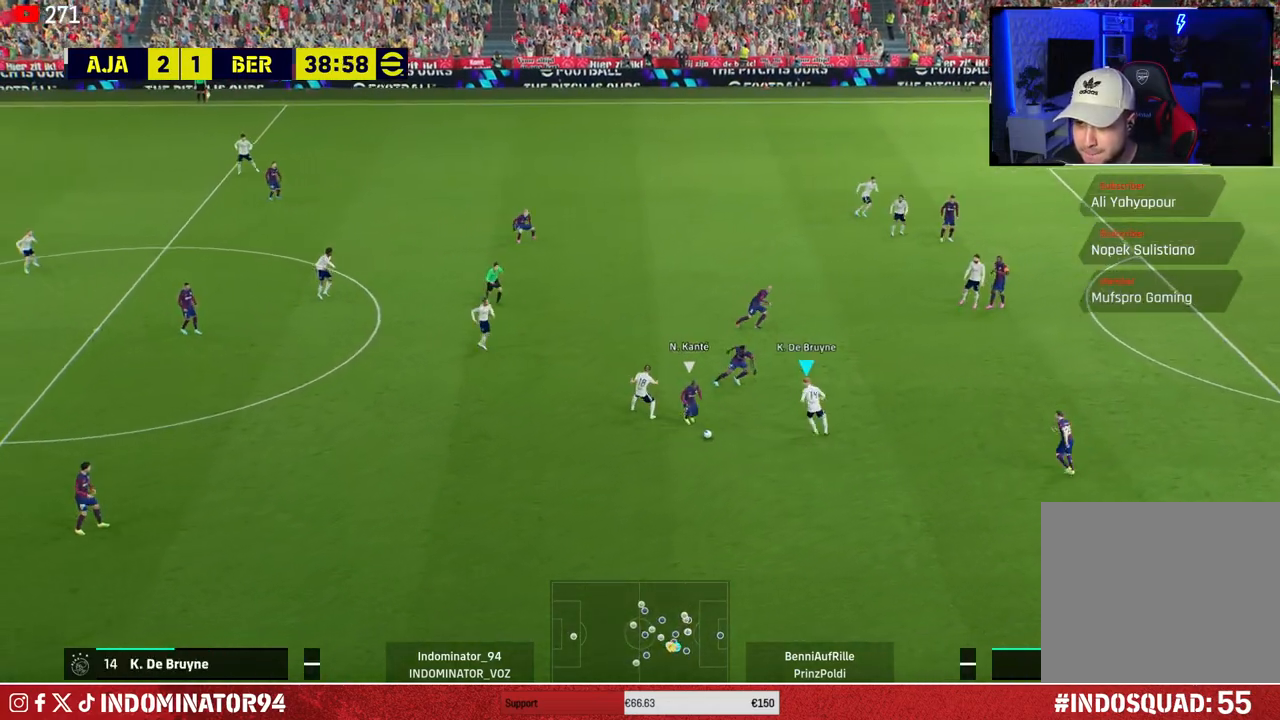
{"buttons": ["SQUARE", "R1"], "left_stick": "down-right", "right_stick": "center", "events": [[117, "right_stick", "left"], [150, "left_stick", "down-right"], [217, "right_stick", "center"], [400, "SQUARE", "down"]]}
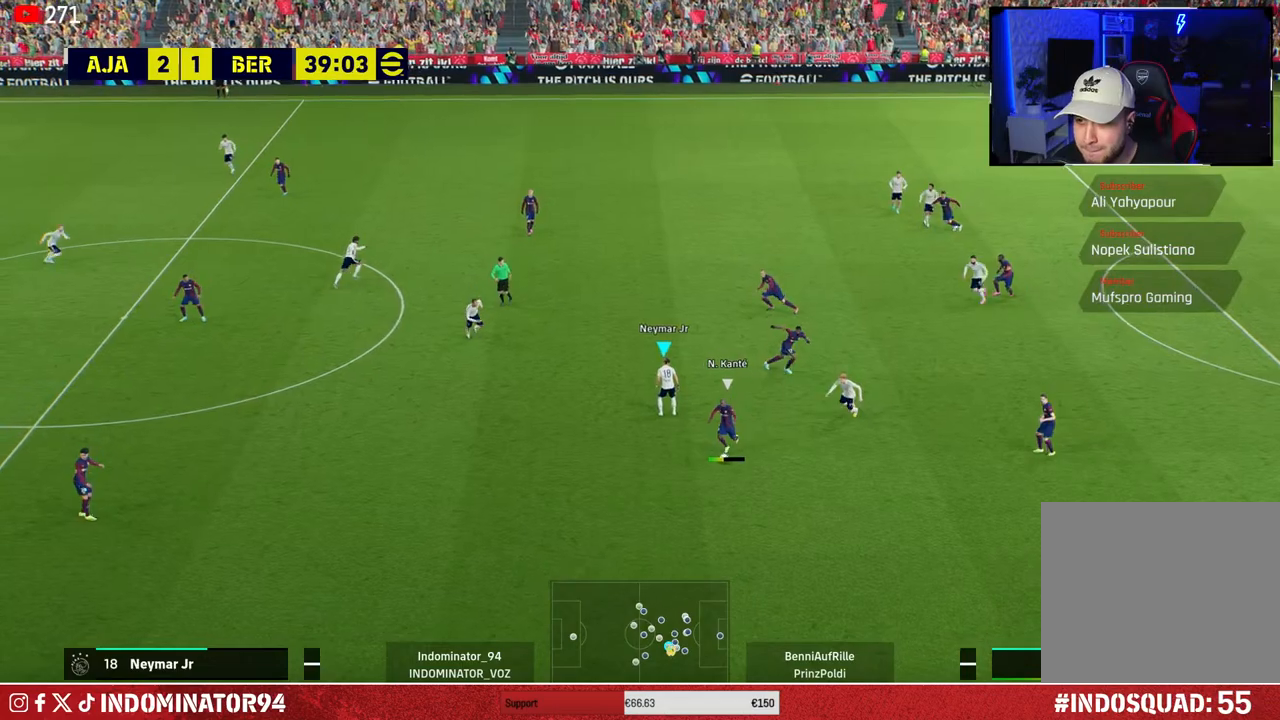
{"buttons": ["R1"], "left_stick": "right", "right_stick": "center", "events": [[150, "L1", "down"], [167, "SQUARE", "up"], [300, "L1", "up"], [450, "left_stick", "right"]]}
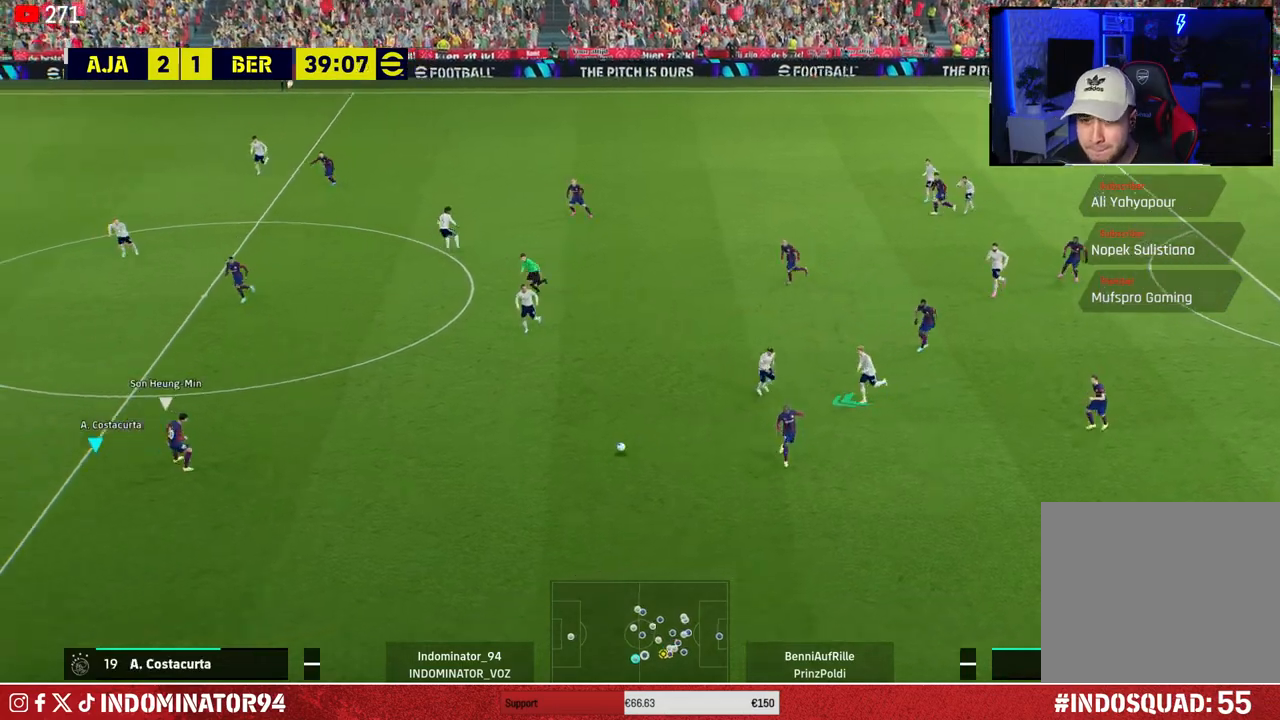
{"buttons": ["SQUARE", "R1"], "left_stick": "down-left", "right_stick": "center", "events": [[200, "right_stick", "up-left"], [300, "right_stick", "center"], [367, "left_stick", "down-left"], [383, "SQUARE", "down"]]}
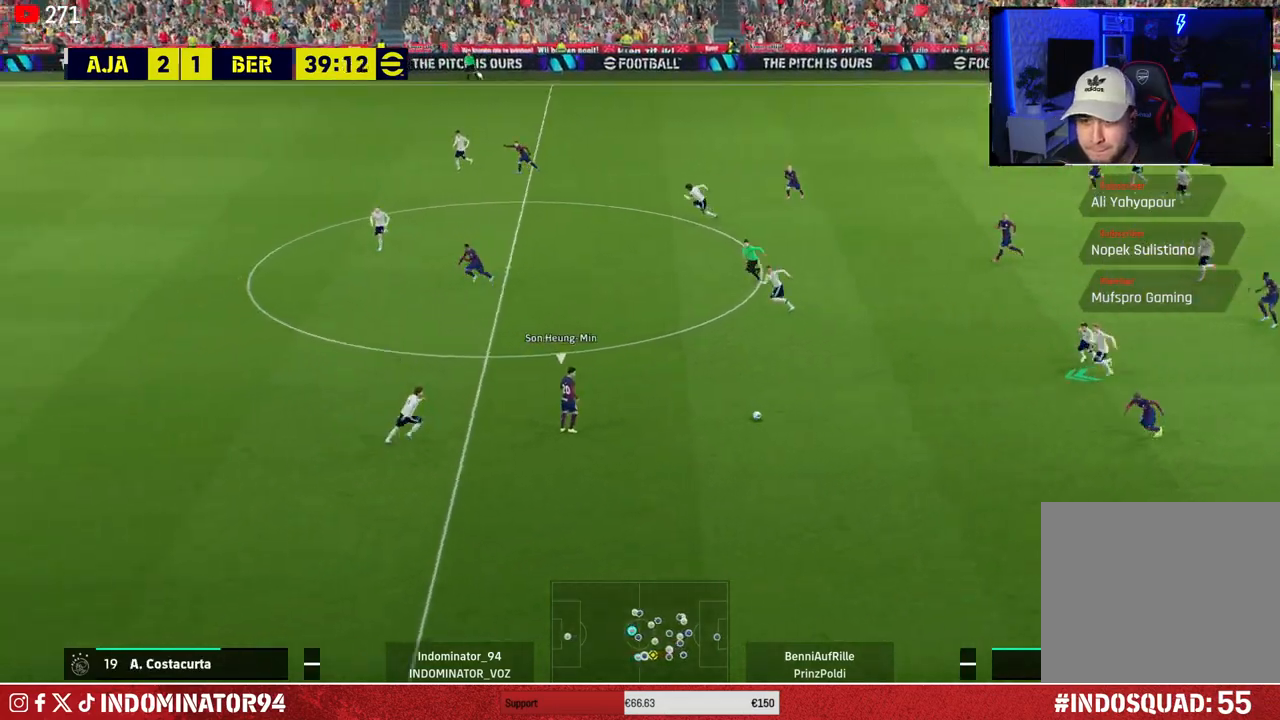
{"buttons": ["SQUARE", "R1"], "left_stick": "down-left", "right_stick": "center", "events": []}
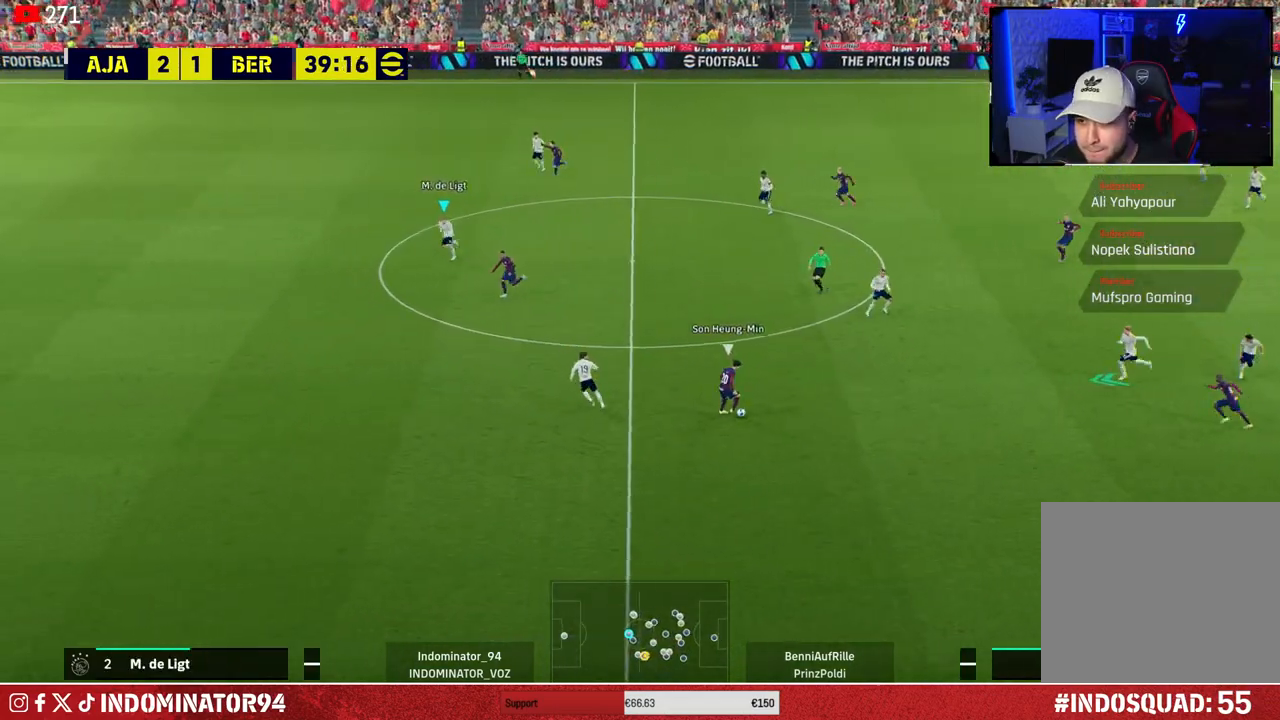
{"buttons": ["R1"], "left_stick": "down-left", "right_stick": "center", "events": [[200, "SQUARE", "up"], [233, "L1", "down"], [383, "L1", "up"]]}
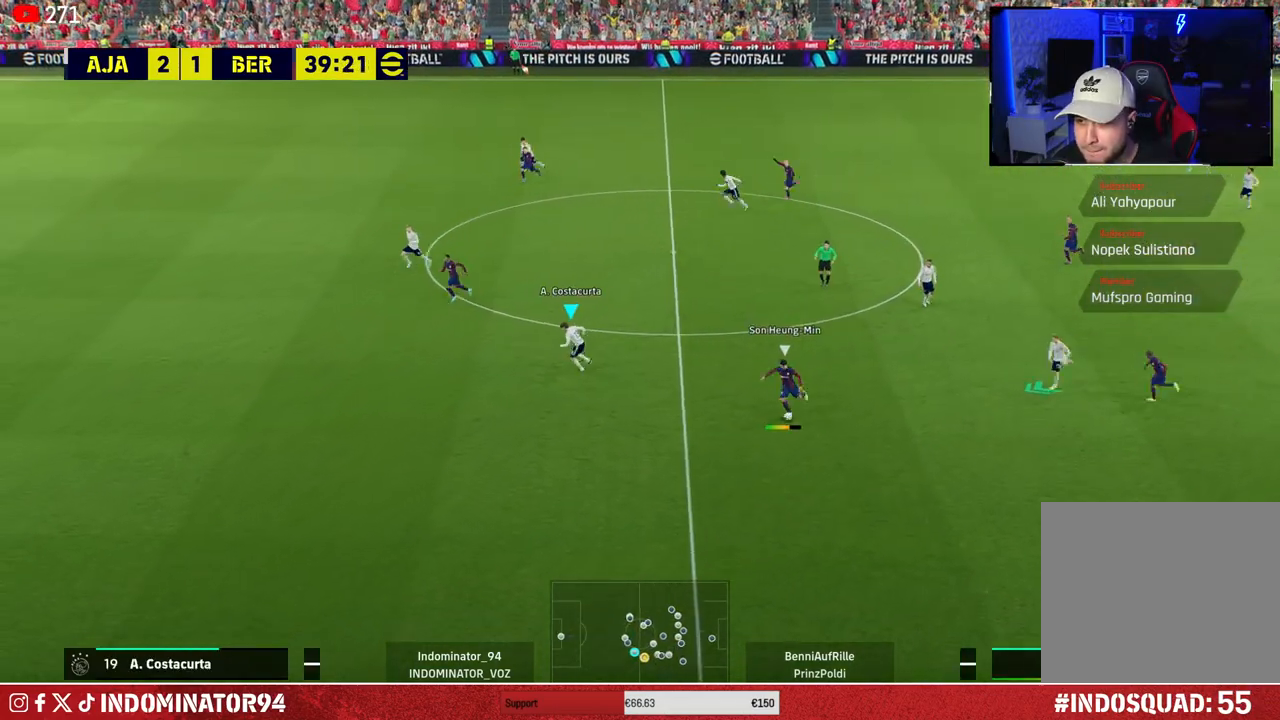
{"buttons": ["R1"], "left_stick": "down-left", "right_stick": "center", "events": [[317, "L1", "down"], [467, "L1", "up"]]}
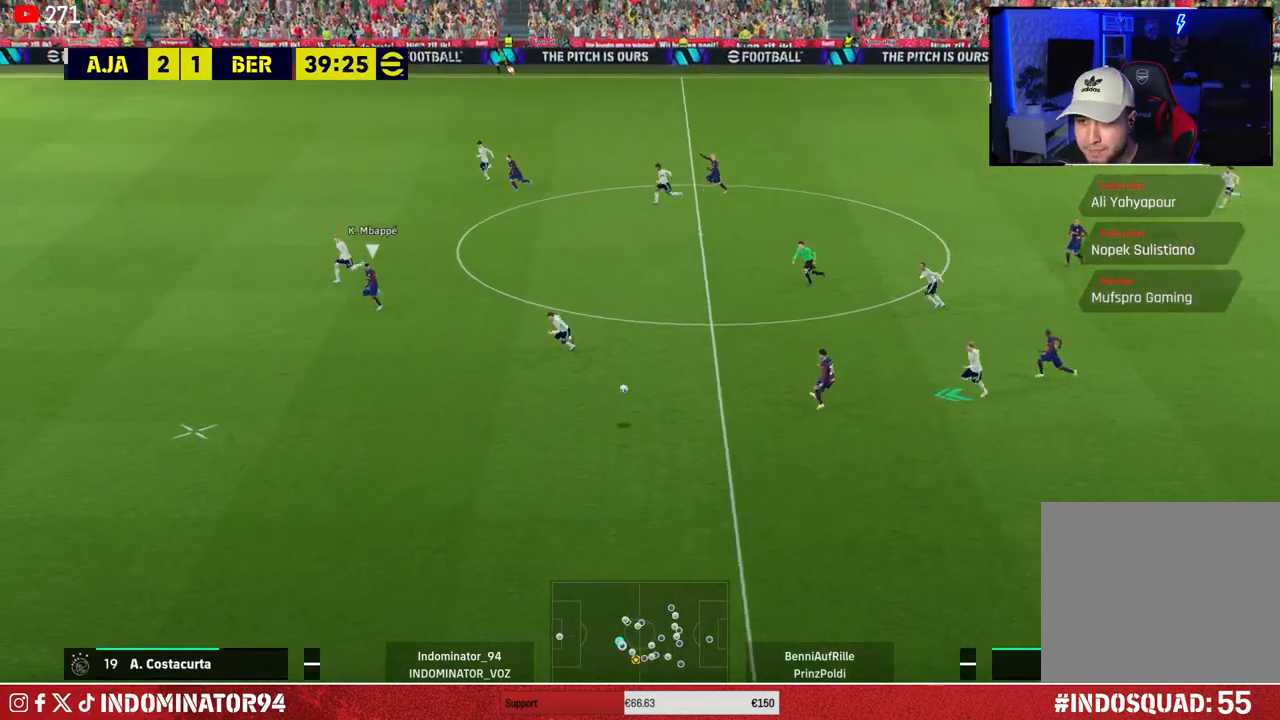
{"buttons": ["R1"], "left_stick": "down-left", "right_stick": "center", "events": []}
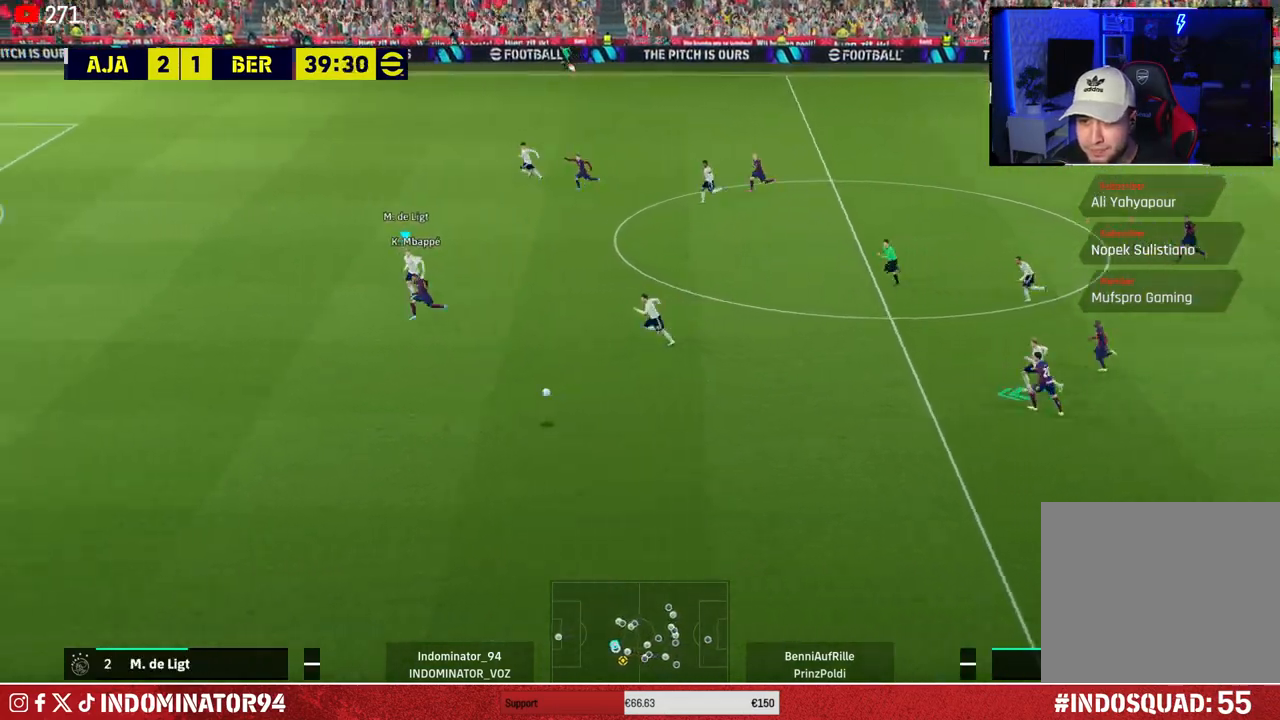
{"buttons": ["R1", "R2"], "left_stick": "down-left", "right_stick": "center", "events": [[133, "R2", "down"]]}
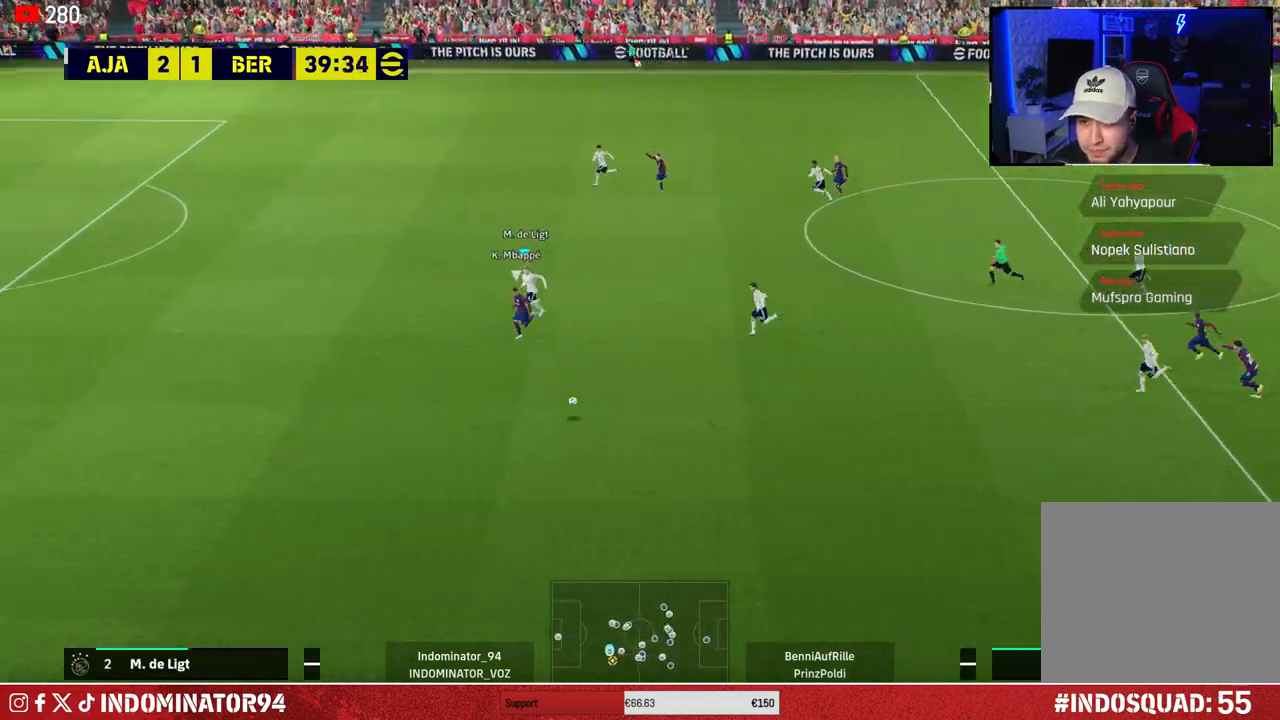
{"buttons": ["R1", "R2"], "left_stick": "down-left", "right_stick": "center", "events": []}
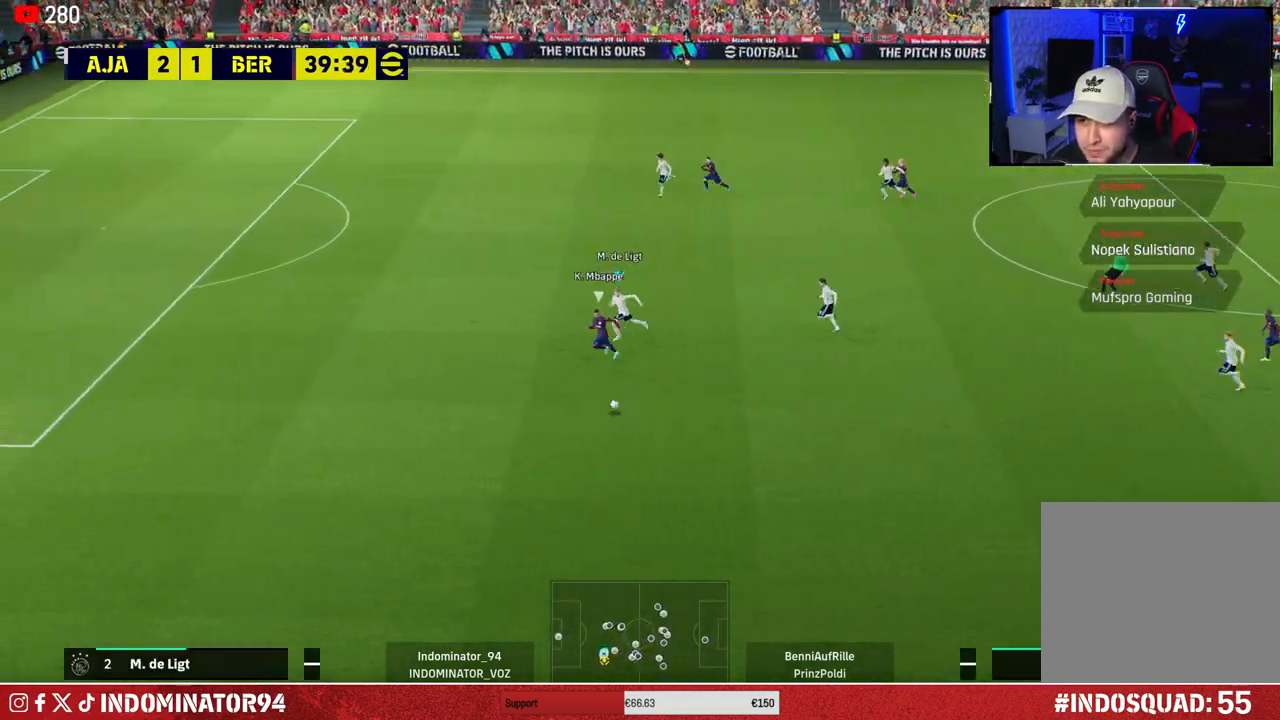
{"buttons": ["R1", "R2"], "left_stick": "down-left", "right_stick": "center", "events": []}
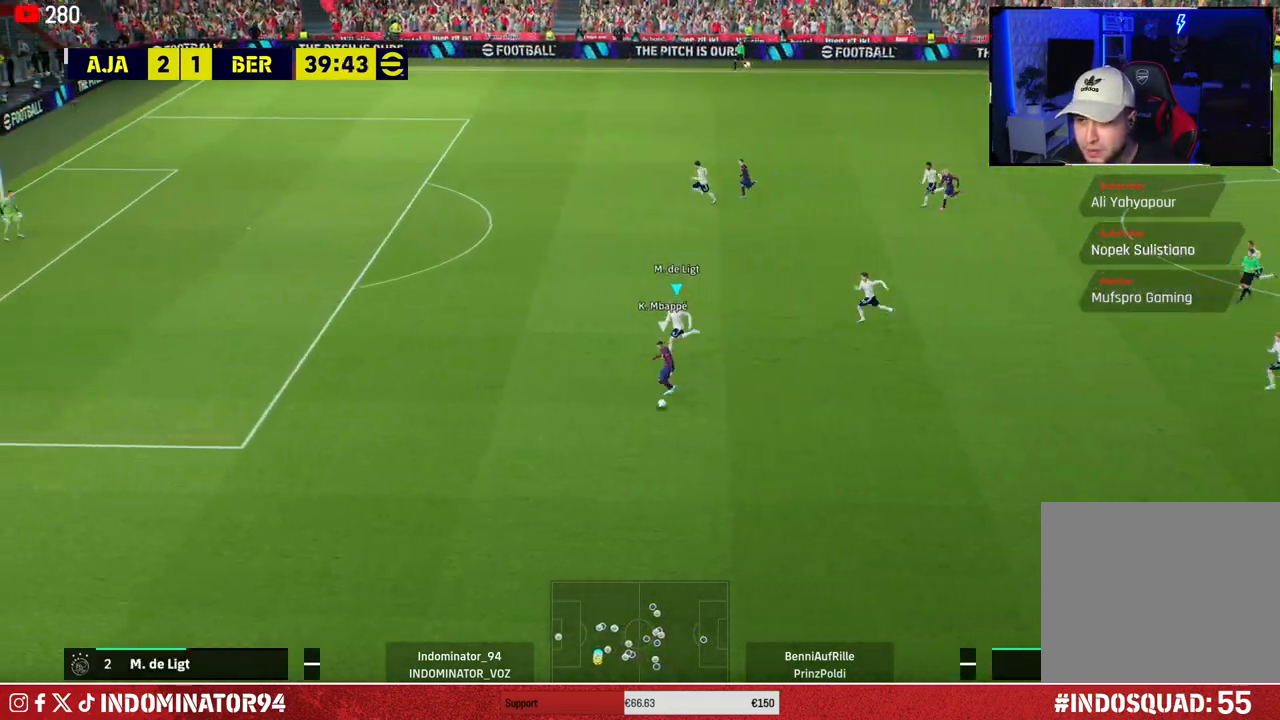
{"buttons": ["R1", "R2"], "left_stick": "left", "right_stick": "center", "events": [[450, "left_stick", "left"]]}
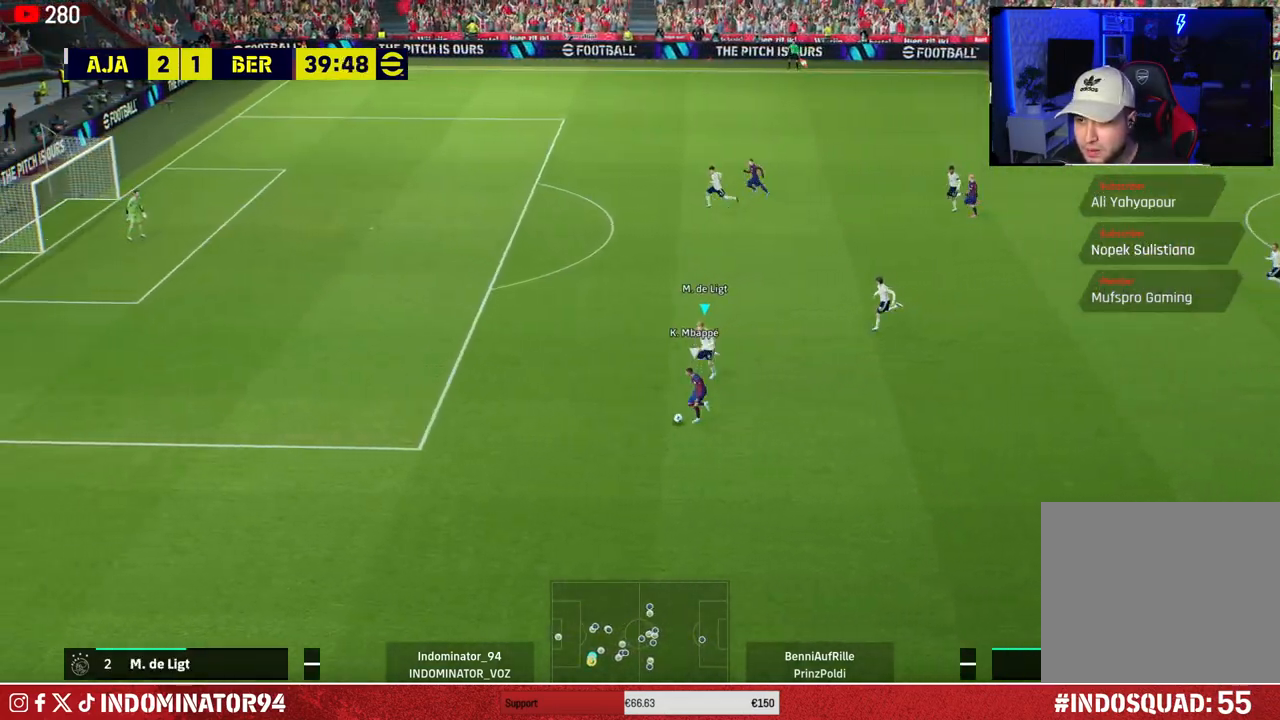
{"buttons": ["R1", "R2"], "left_stick": "left", "right_stick": "center", "events": []}
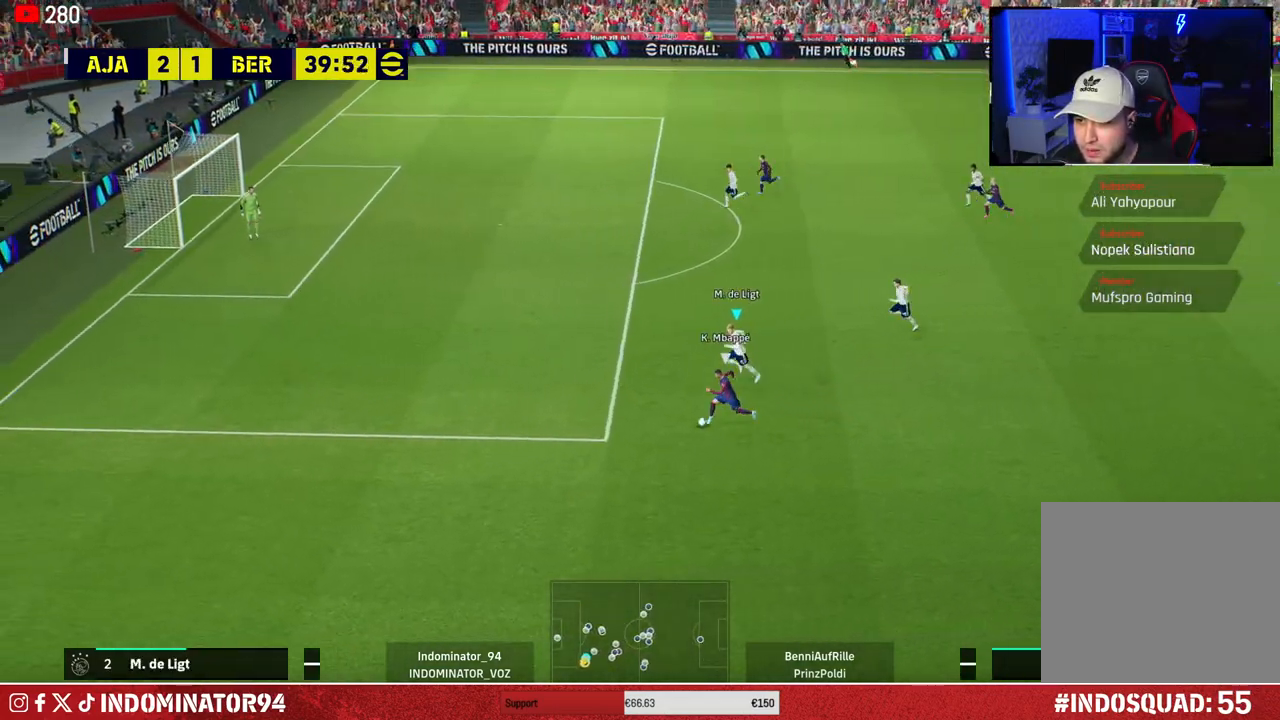
{"buttons": ["R1", "R2"], "left_stick": "left", "right_stick": "center", "events": []}
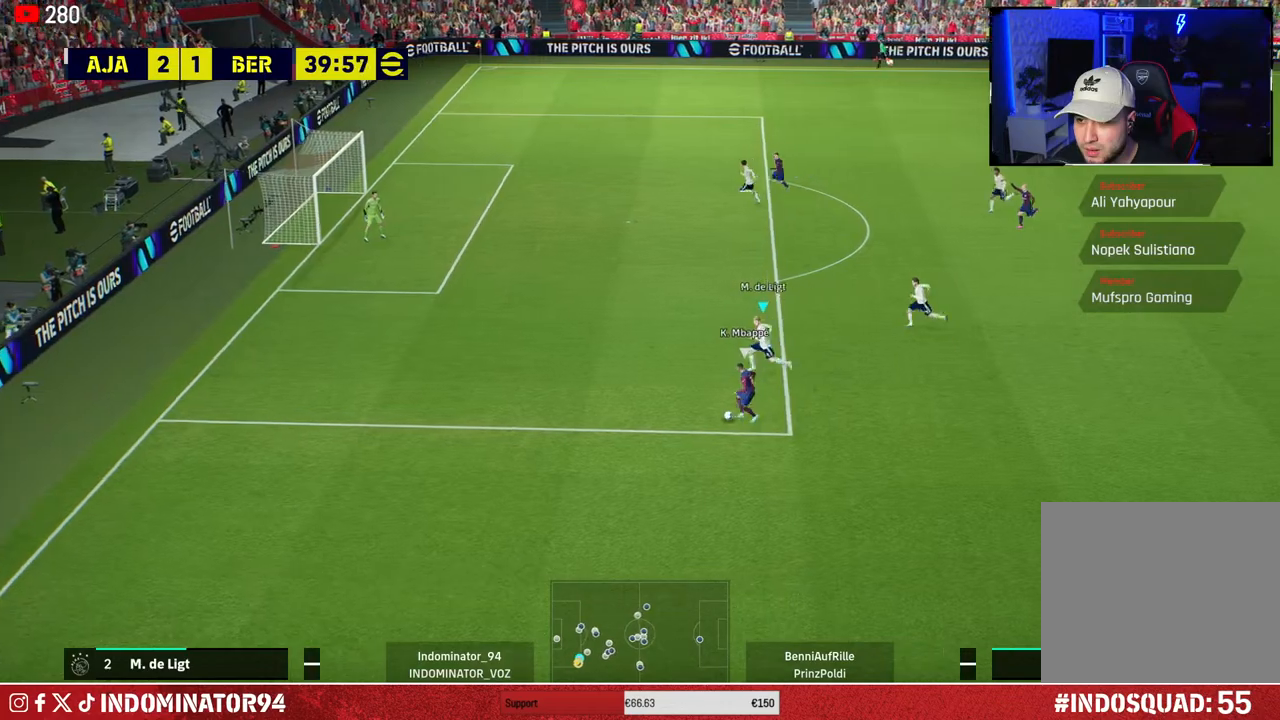
{"buttons": ["R1"], "left_stick": "left", "right_stick": "center", "events": [[50, "R1", "up"], [67, "R2", "up"], [67, "left_stick", "center"], [250, "left_stick", "right"], [317, "left_stick", "down"], [383, "left_stick", "left"], [433, "R1", "down"]]}
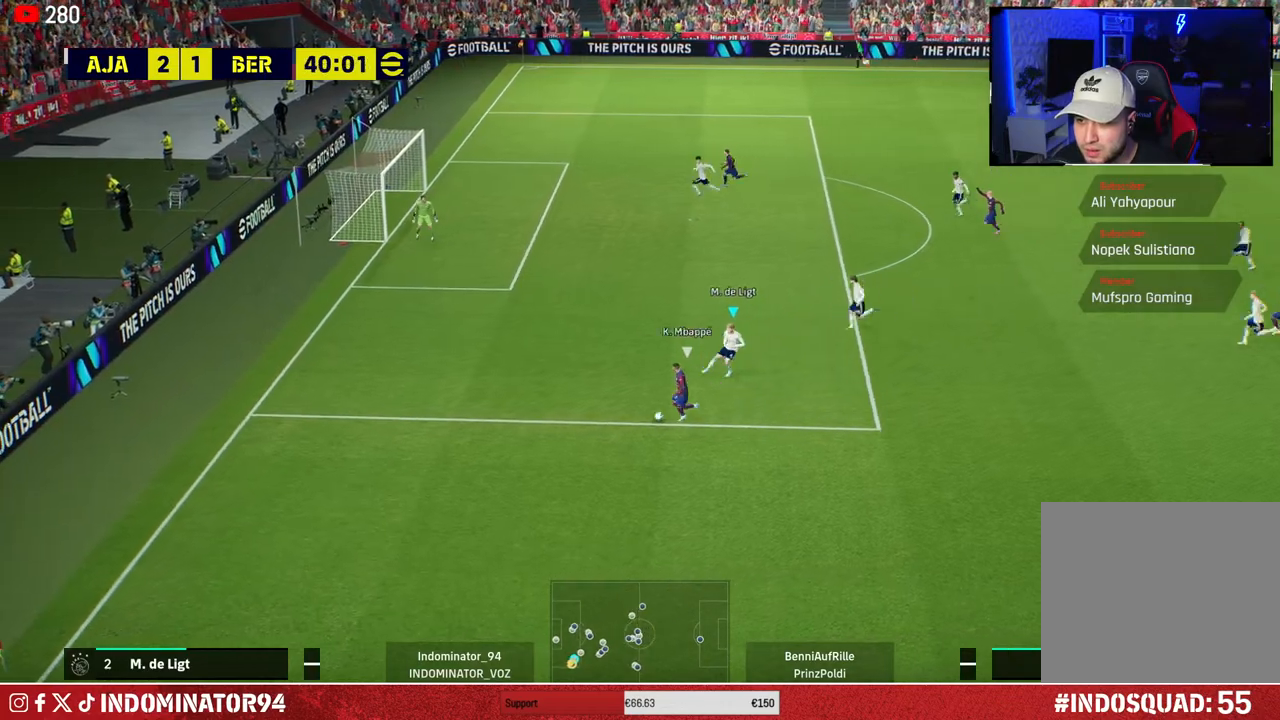
{"buttons": ["R1"], "left_stick": "left", "right_stick": "center", "events": []}
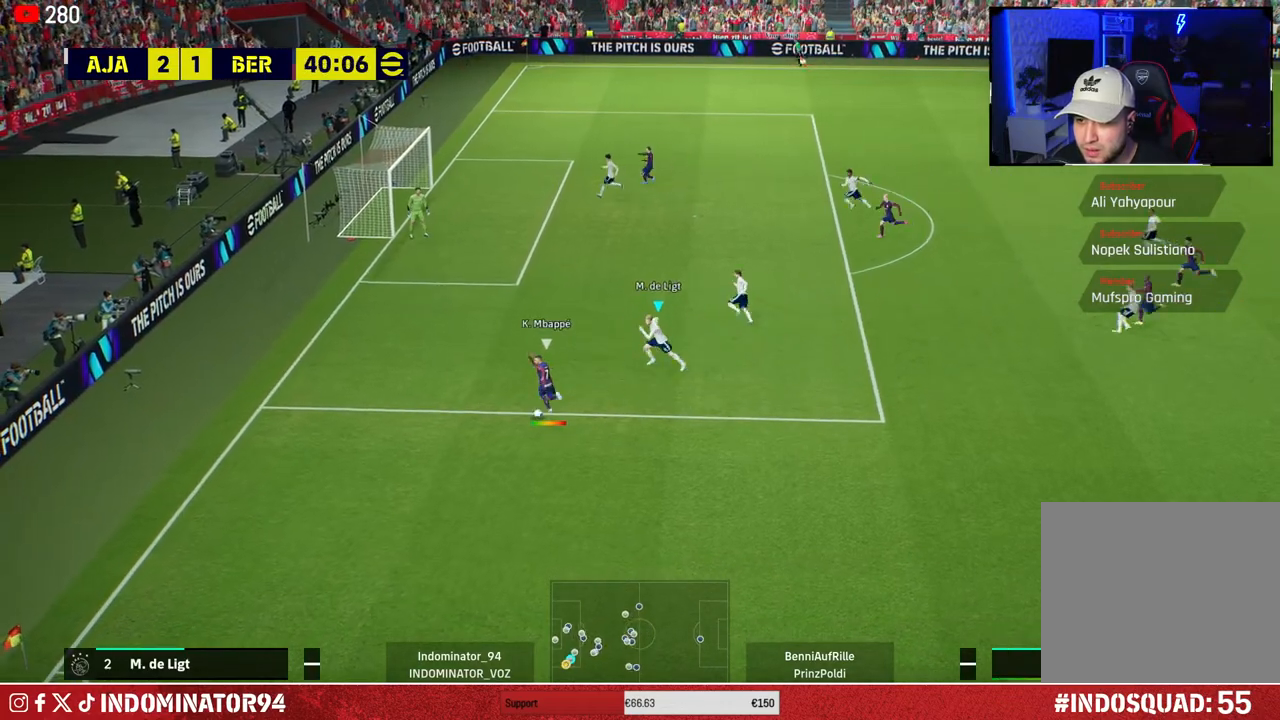
{"buttons": [], "left_stick": "down-right", "right_stick": "center", "events": [[183, "R1", "up"], [217, "left_stick", "down-left"], [367, "left_stick", "down-right"]]}
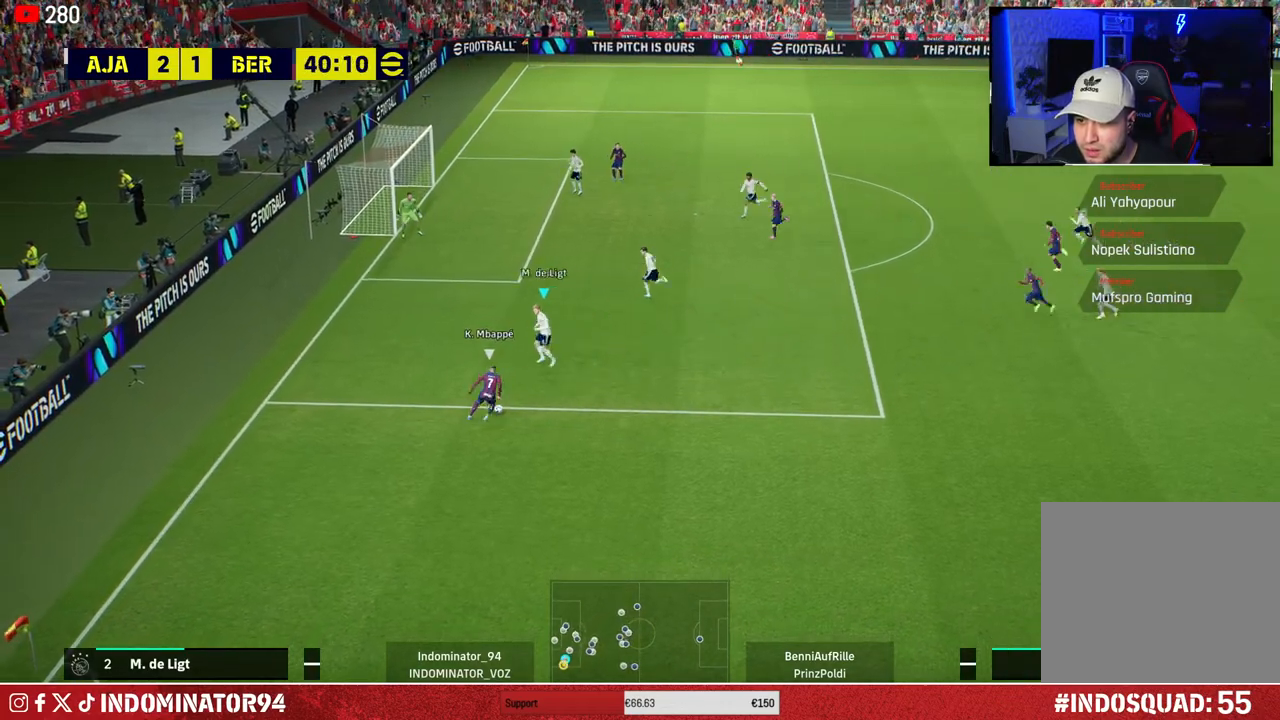
{"buttons": ["R1"], "left_stick": "right", "right_stick": "center", "events": [[133, "R1", "down"], [150, "left_stick", "right"]]}
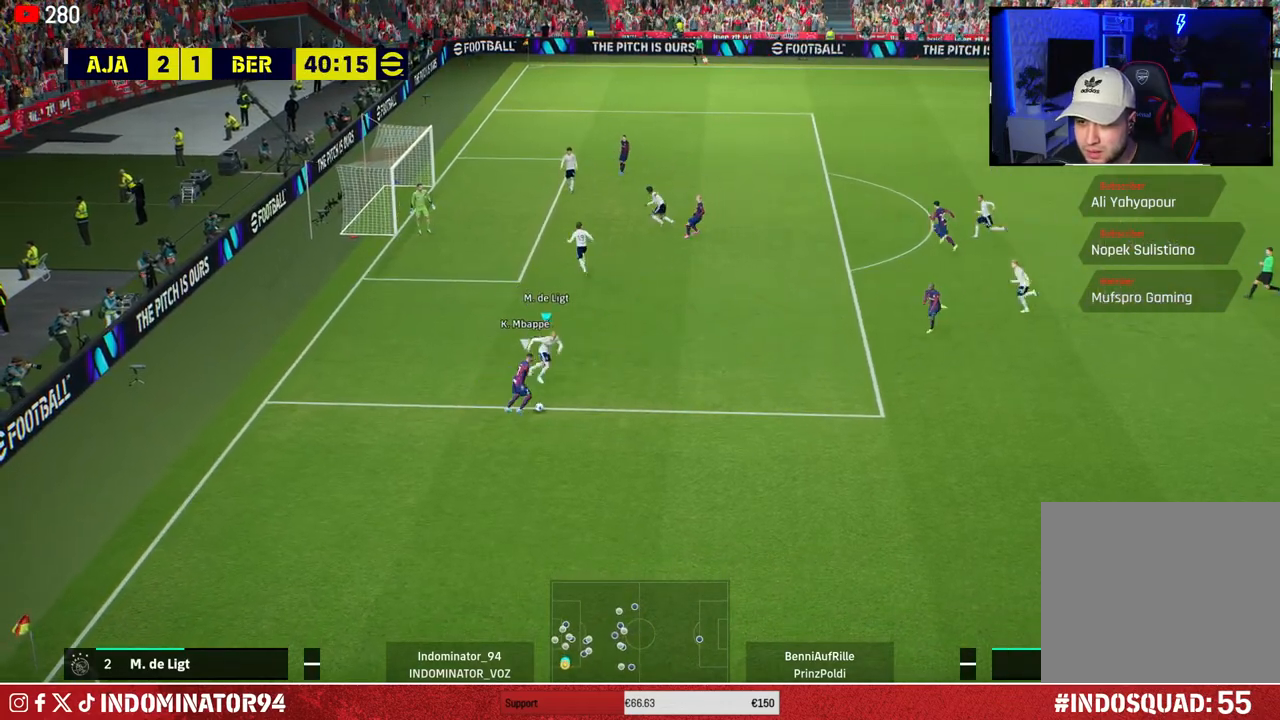
{"buttons": ["R1"], "left_stick": "up-right", "right_stick": "center", "events": [[183, "CROSS", "down"], [450, "left_stick", "up-right"], [500, "CROSS", "up"]]}
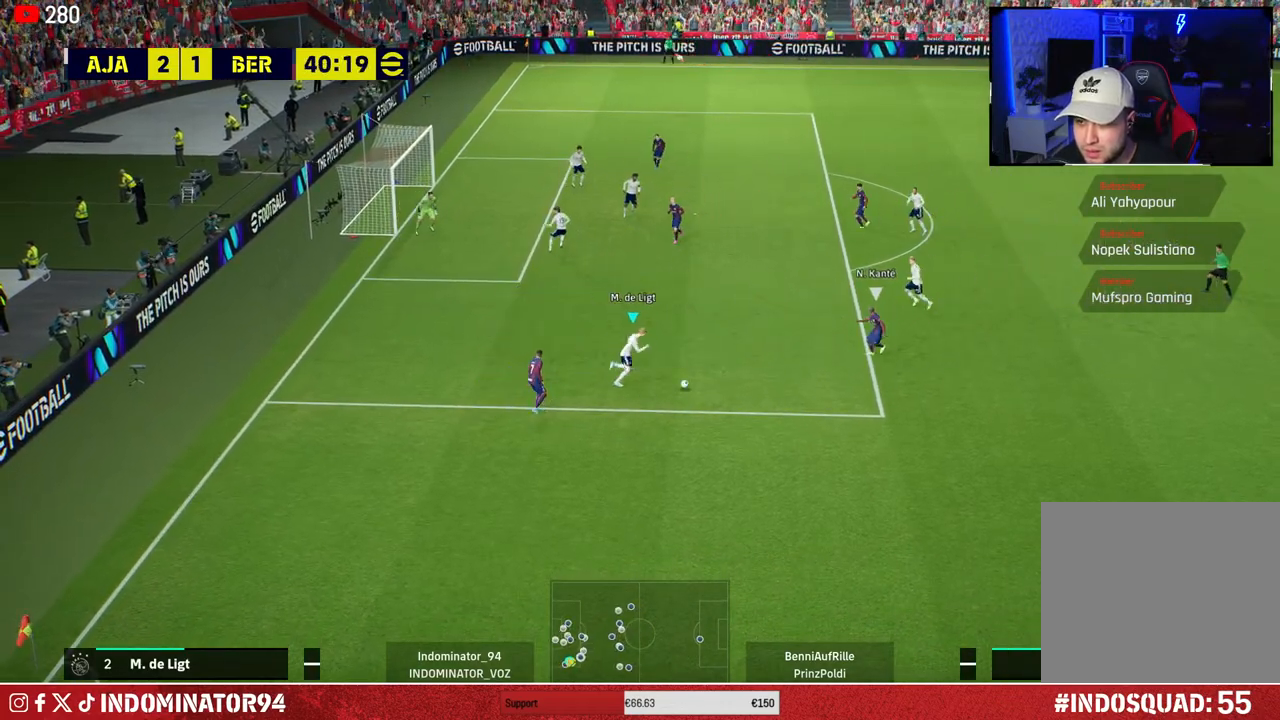
{"buttons": ["R1"], "left_stick": "down", "right_stick": "center", "events": [[300, "right_stick", "up-left"], [350, "left_stick", "down-right"], [383, "right_stick", "center"], [417, "left_stick", "down"]]}
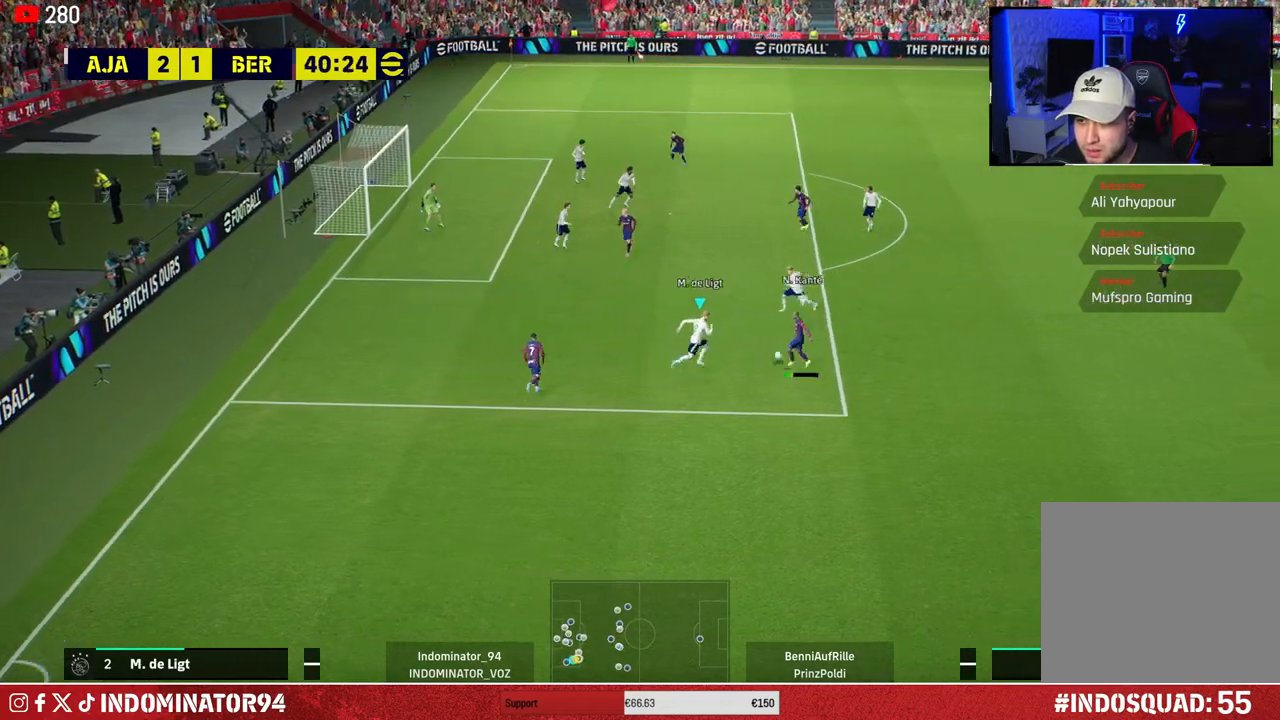
{"buttons": [], "left_stick": "up-right", "right_stick": "center", "events": [[200, "left_stick", "down-right"], [267, "R1", "up"], [333, "left_stick", "up-right"], [417, "L1", "down"], [500, "L1", "up"]]}
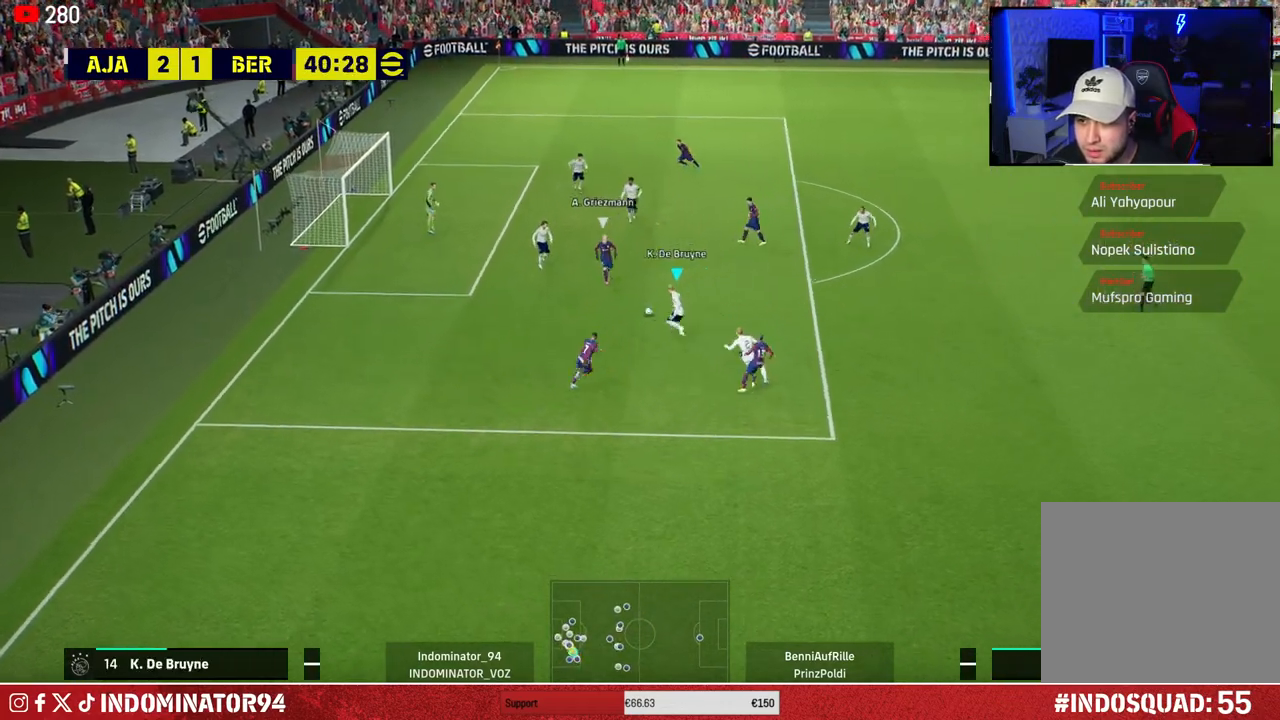
{"buttons": ["CROSS", "R1"], "left_stick": "up-right", "right_stick": "center", "events": [[167, "R1", "down"], [317, "CROSS", "down"]]}
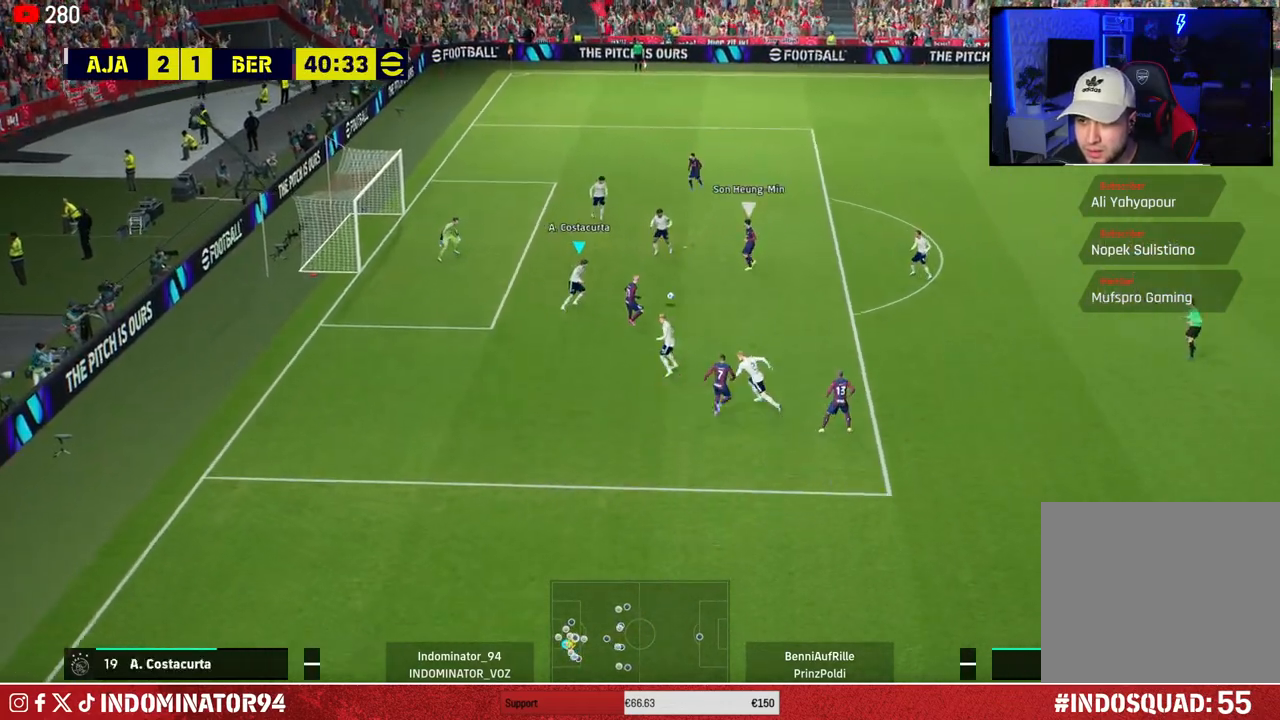
{"buttons": ["R1"], "left_stick": "up-right", "right_stick": "center", "events": [[117, "L1", "down"], [133, "CROSS", "up"], [217, "right_stick", "up-right"], [267, "L1", "up"], [317, "right_stick", "center"]]}
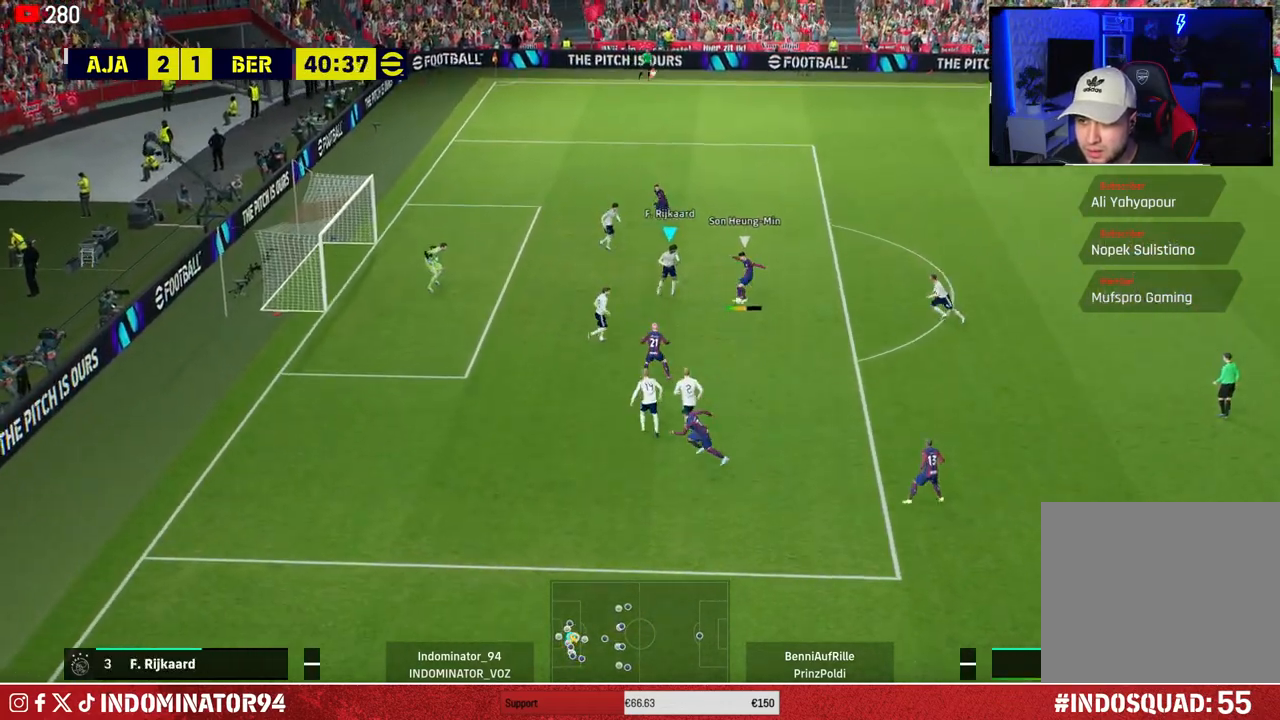
{"buttons": ["R1"], "left_stick": "up-right", "right_stick": "center", "events": []}
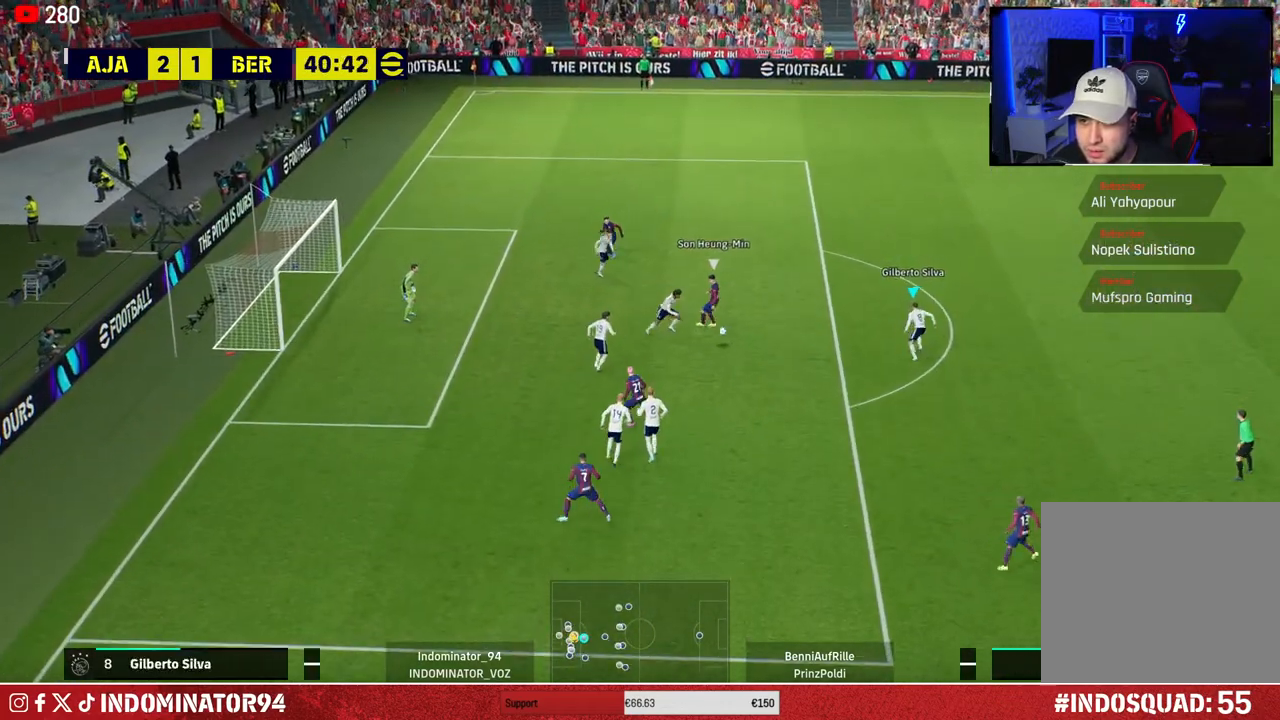
{"buttons": ["R1"], "left_stick": "right", "right_stick": "center", "events": [[117, "left_stick", "right"]]}
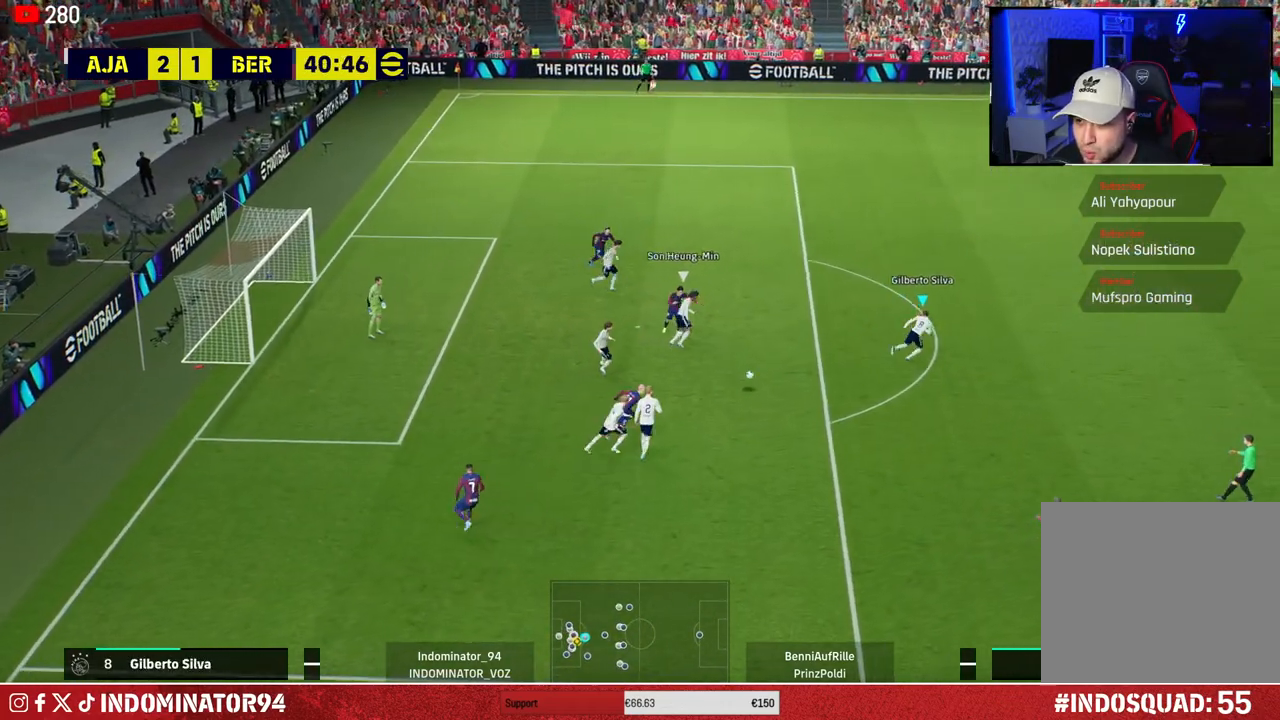
{"buttons": ["R1"], "left_stick": "up-right", "right_stick": "center", "events": [[133, "L1", "down"], [150, "left_stick", "up-right"], [283, "L1", "up"]]}
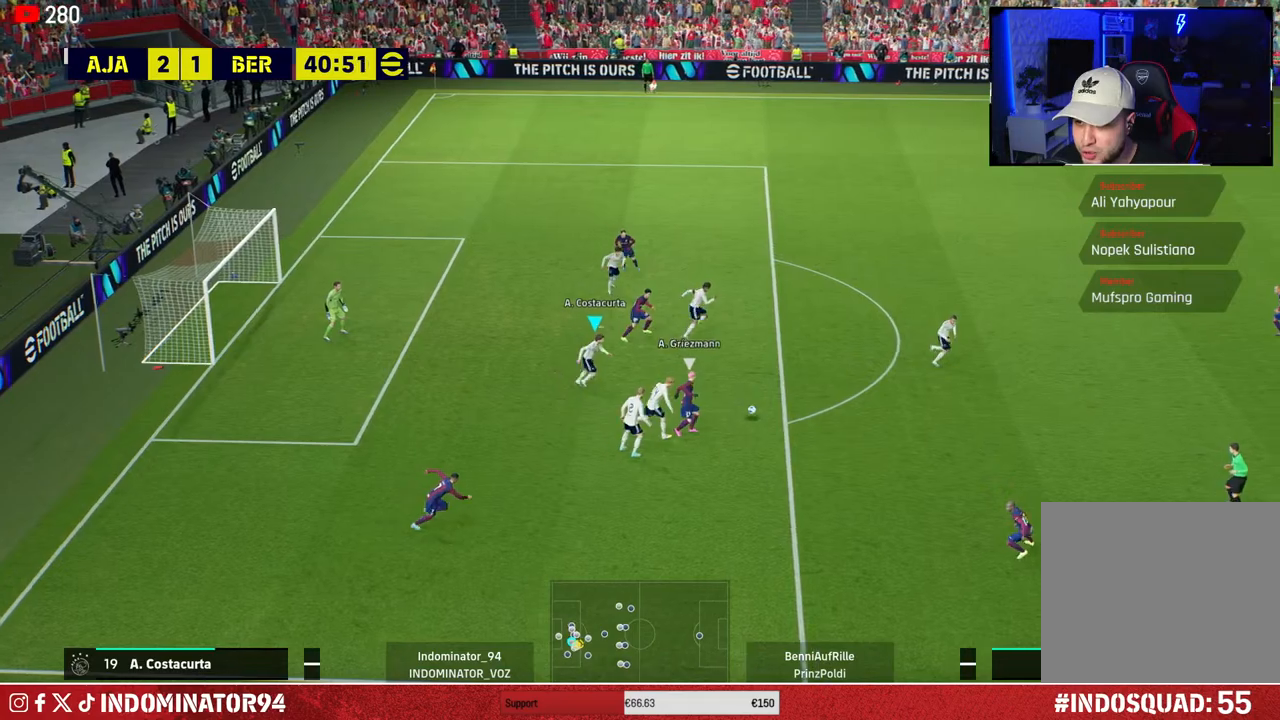
{"buttons": ["CROSS"], "left_stick": "down-right", "right_stick": "center", "events": [[217, "CROSS", "down"], [400, "left_stick", "down-right"], [467, "R1", "up"]]}
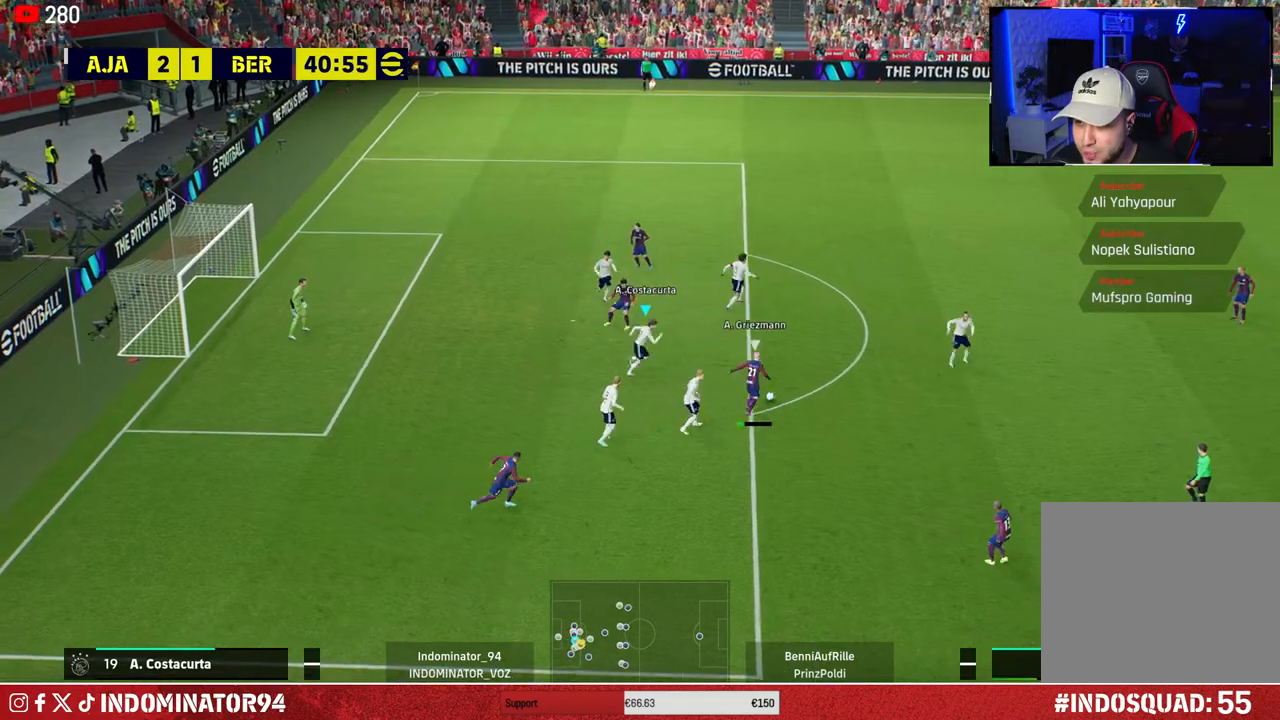
{"buttons": [], "left_stick": "up-right", "right_stick": "center", "events": [[167, "left_stick", "up-right"], [500, "CROSS", "up"]]}